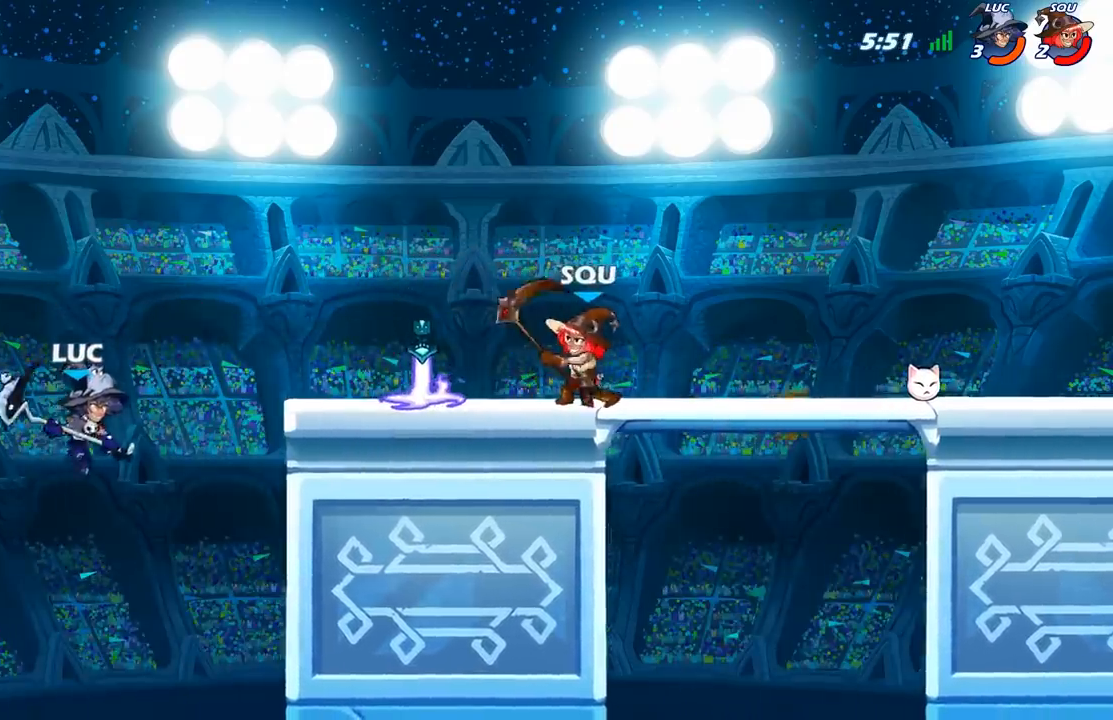
Gameplay with a controller (Xbox layout); each line is a JSON object with the inputs held at the frame after it. "events" lists button and stick changes between this image and that frame as [ms after this image, input, new state], when the widget could be followed in between.
{"buttons": [], "left_stick": "center", "right_stick": "center", "events": [[333, "A", "down"], [467, "A", "up"]]}
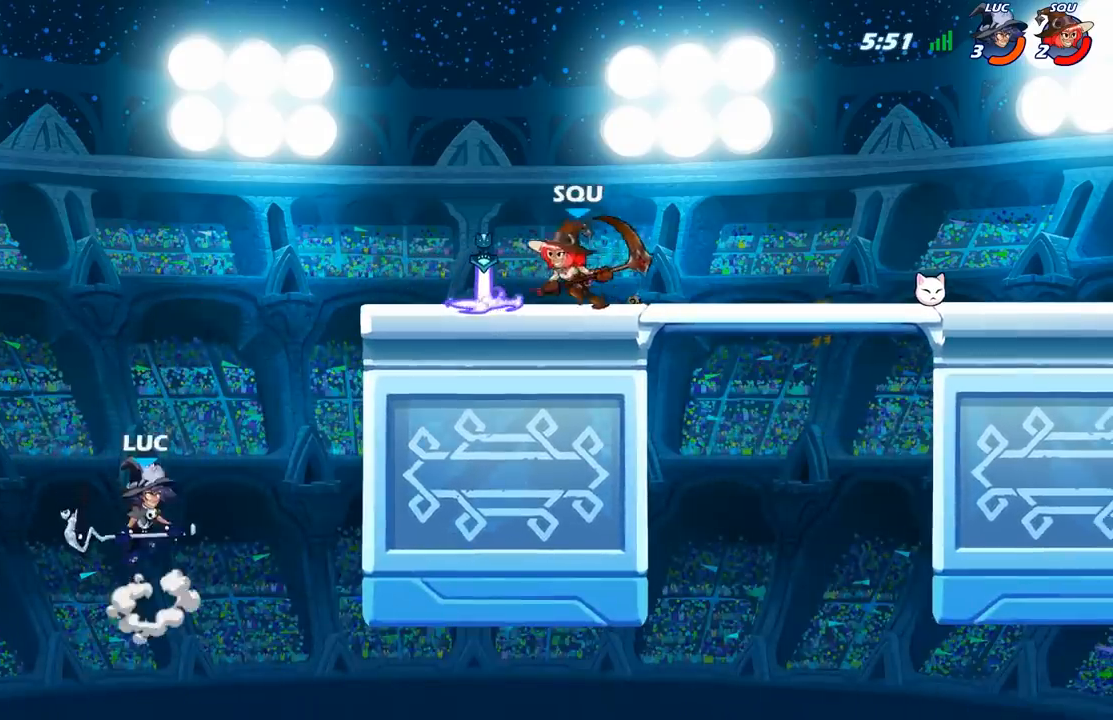
{"buttons": ["A"], "left_stick": "right", "right_stick": "center", "events": [[50, "left_stick", "right"], [250, "A", "down"]]}
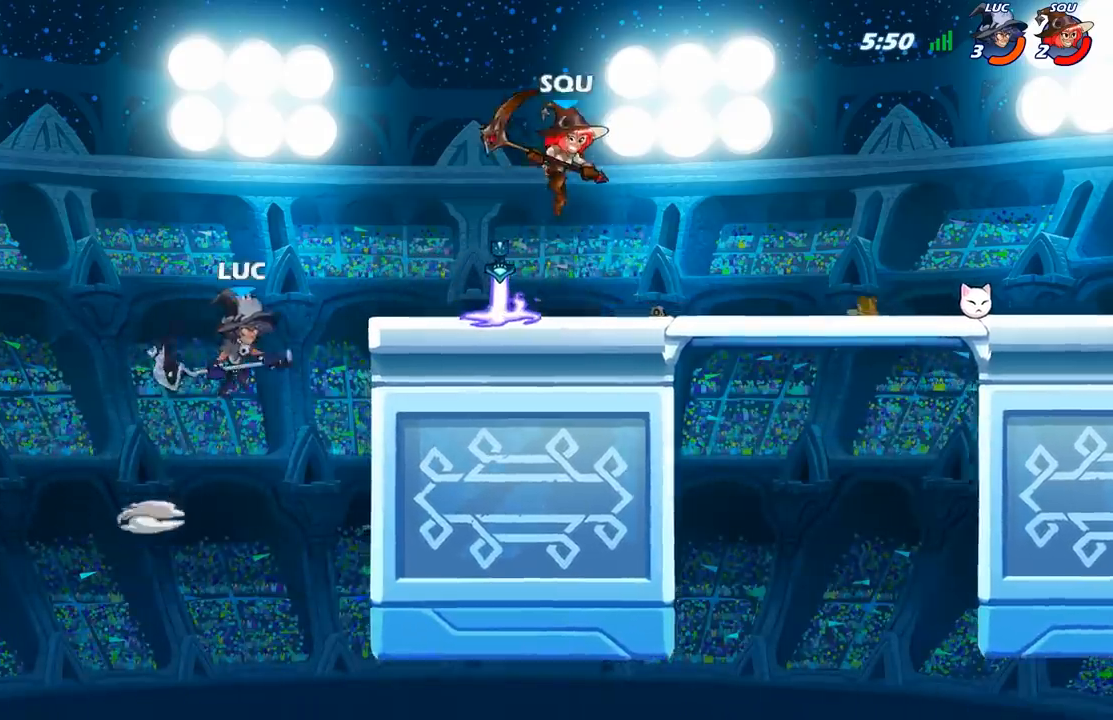
{"buttons": [], "left_stick": "right", "right_stick": "center", "events": [[50, "A", "up"]]}
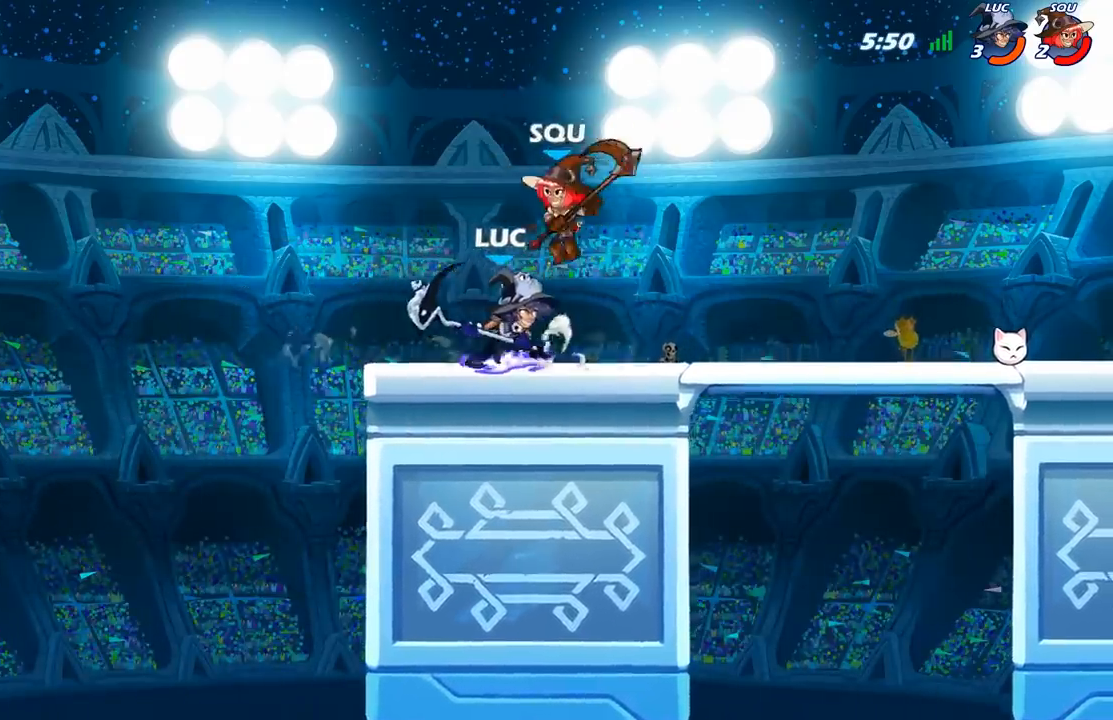
{"buttons": [], "left_stick": "right", "right_stick": "center", "events": [[217, "R2", "down"], [350, "R2", "up"]]}
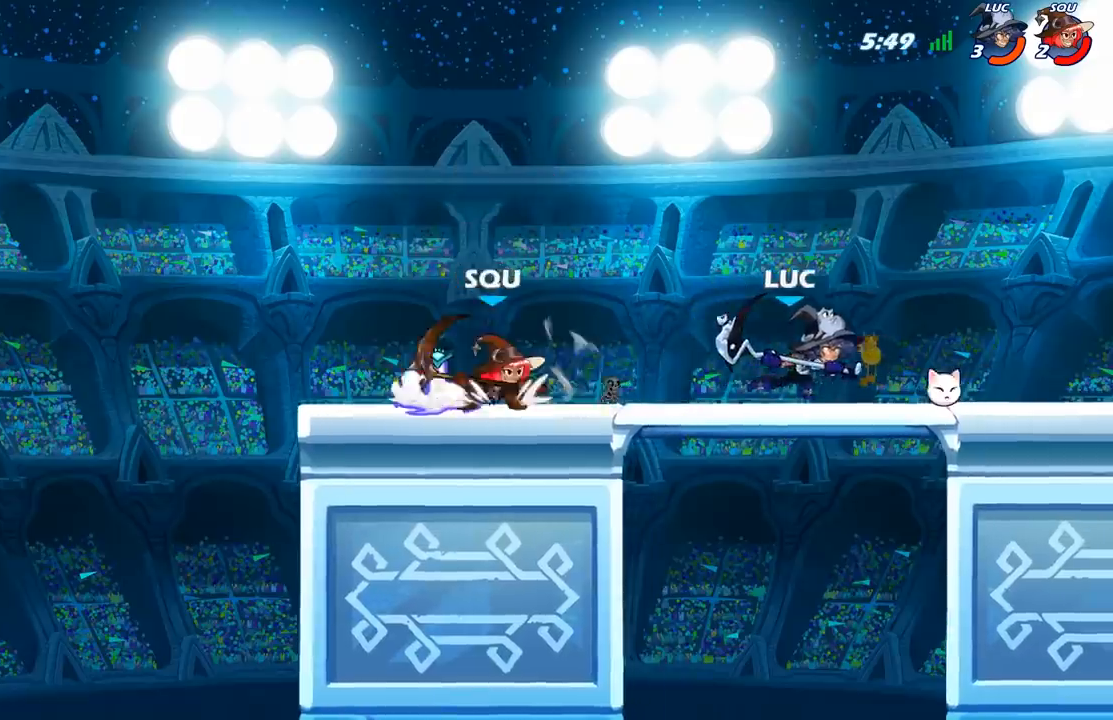
{"buttons": [], "left_stick": "right", "right_stick": "center", "events": []}
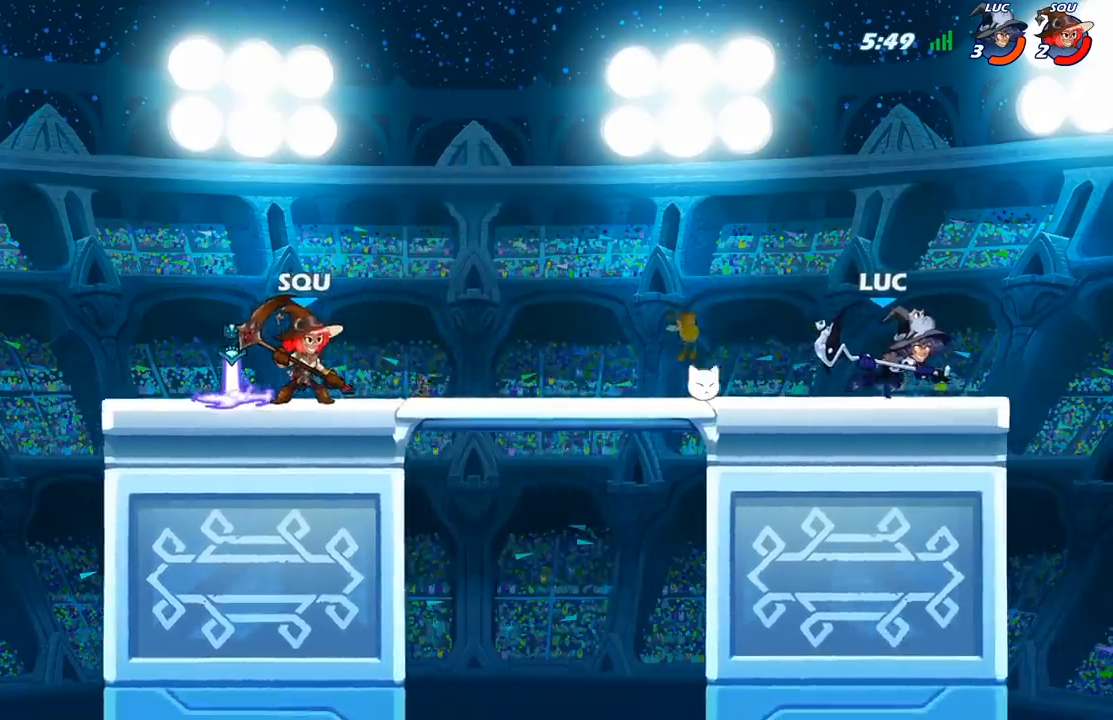
{"buttons": [], "left_stick": "left", "right_stick": "center", "events": [[17, "left_stick", "center"], [317, "left_stick", "left"]]}
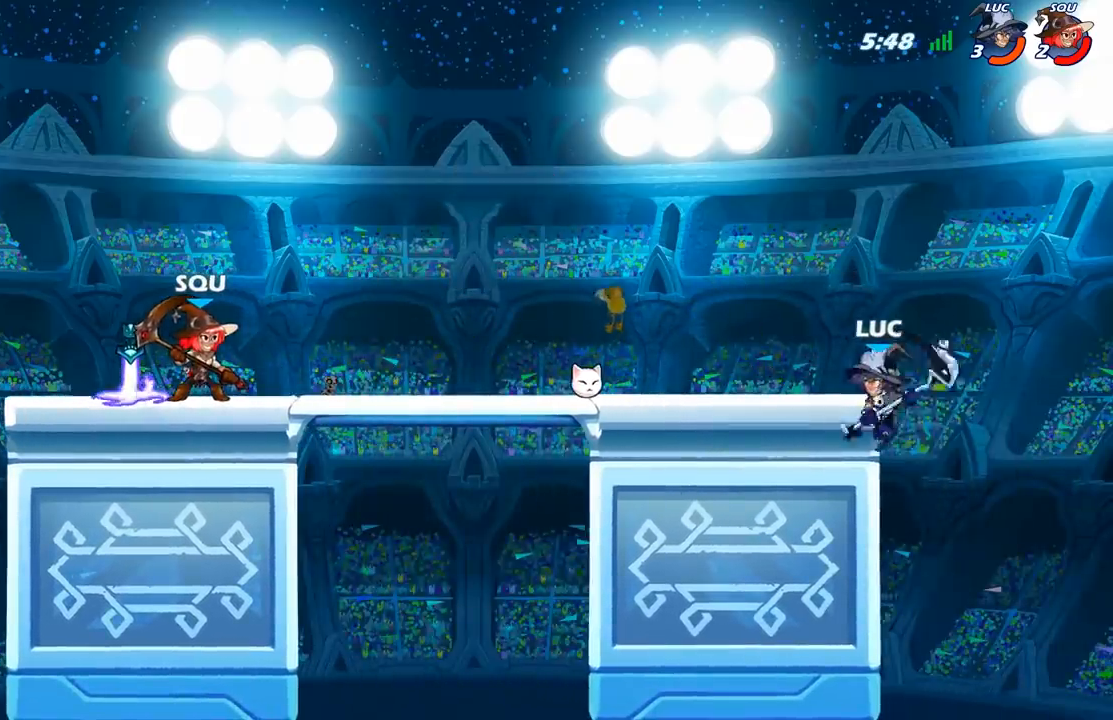
{"buttons": [], "left_stick": "left", "right_stick": "center", "events": [[183, "A", "down"], [233, "A", "up"]]}
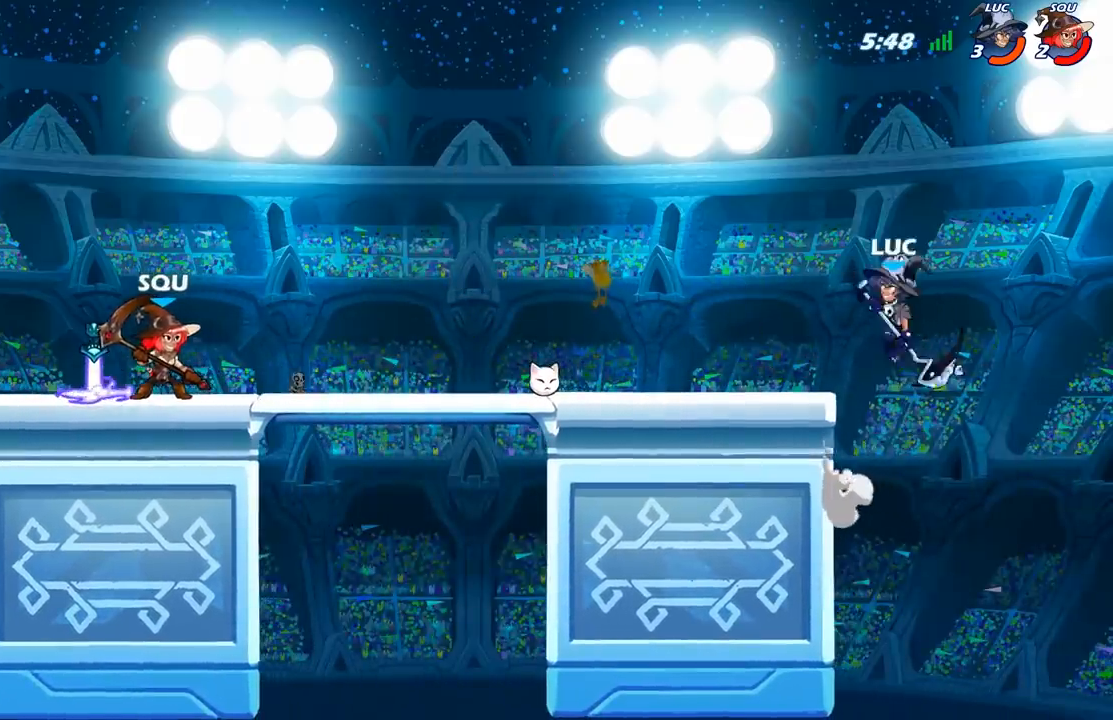
{"buttons": [], "left_stick": "left", "right_stick": "center", "events": []}
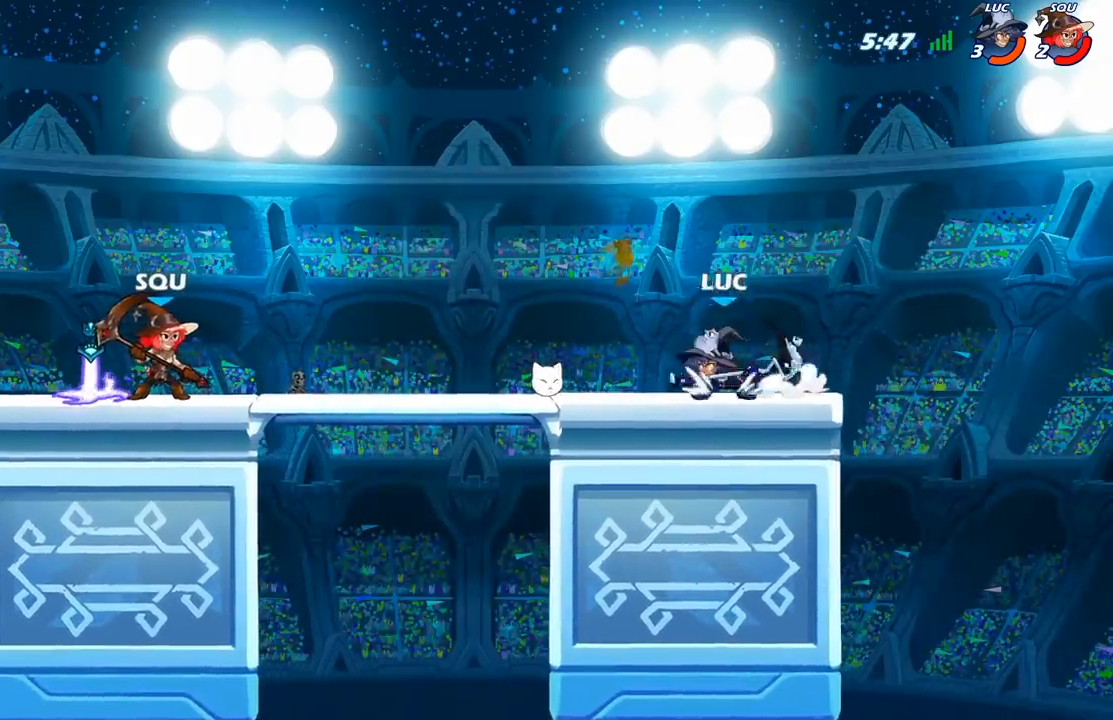
{"buttons": [], "left_stick": "center", "right_stick": "center", "events": [[483, "left_stick", "center"]]}
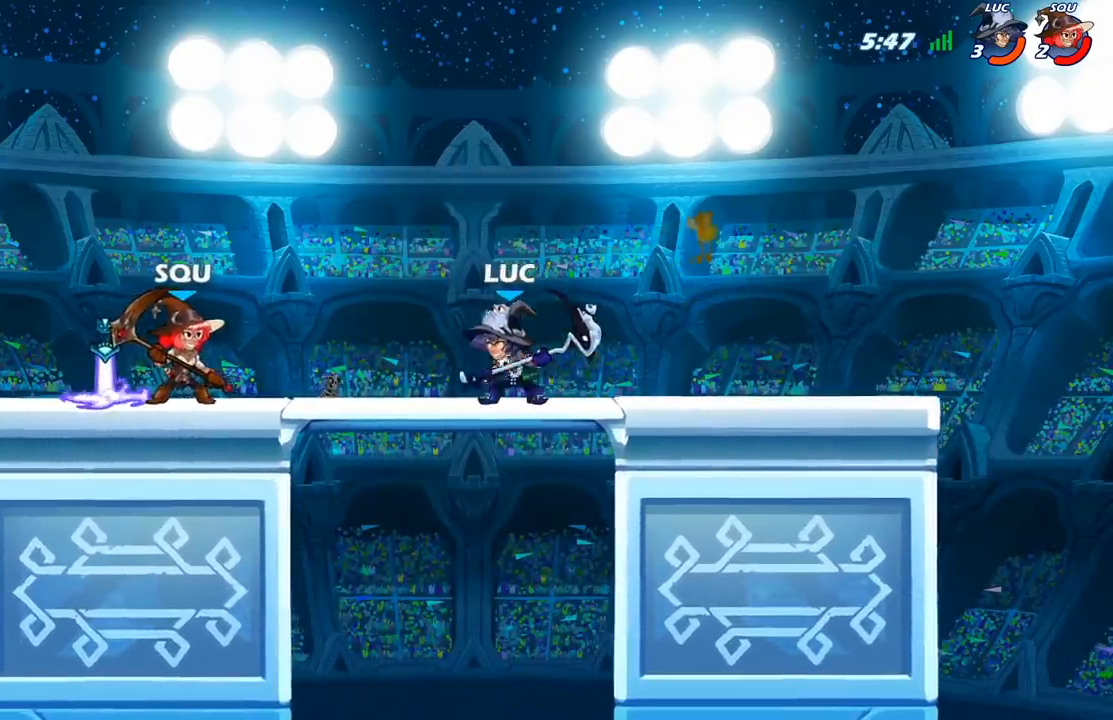
{"buttons": [], "left_stick": "center", "right_stick": "center", "events": []}
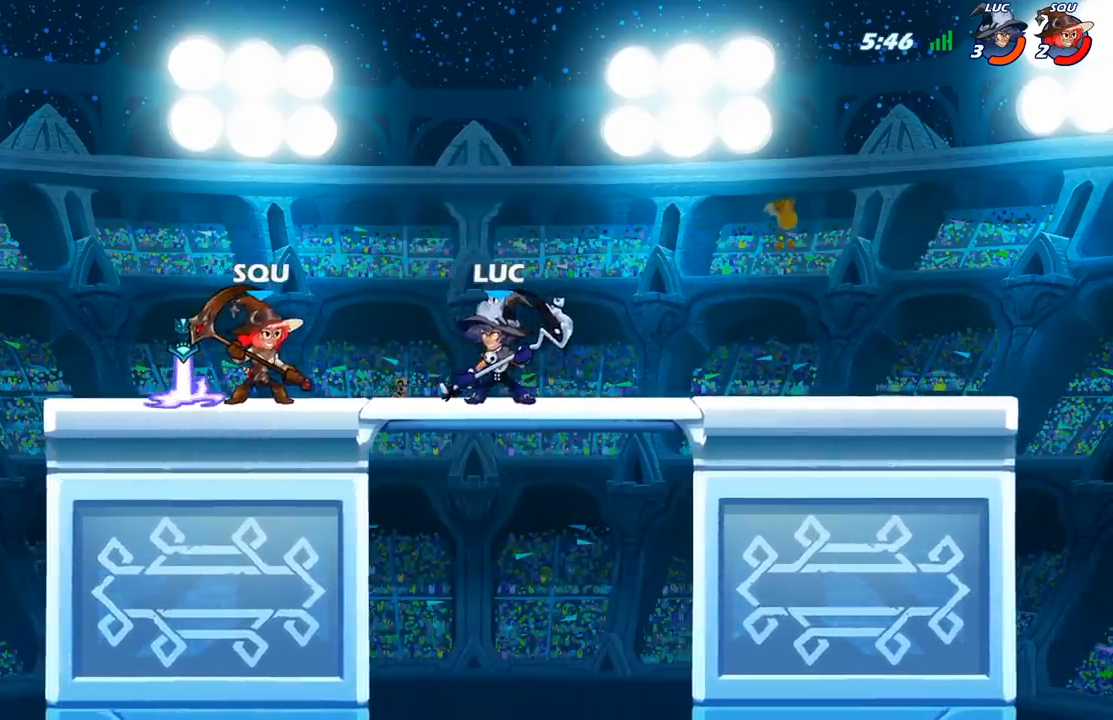
{"buttons": [], "left_stick": "center", "right_stick": "center", "events": [[33, "left_stick", "left"], [233, "left_stick", "center"]]}
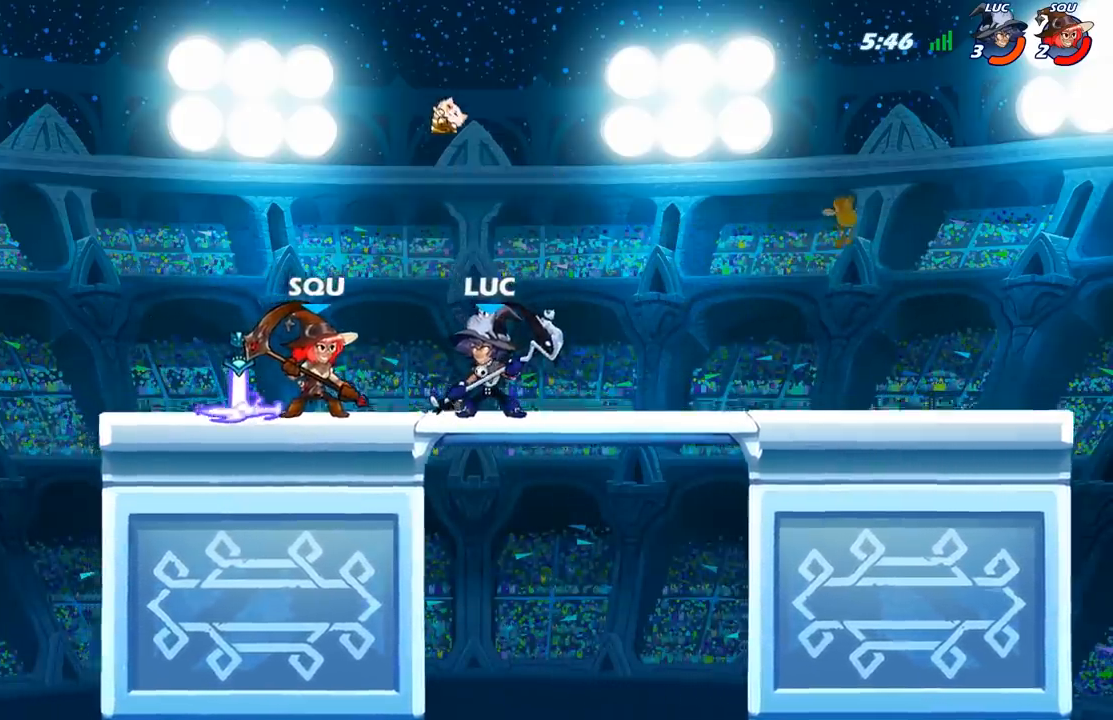
{"buttons": [], "left_stick": "center", "right_stick": "center", "events": [[17, "left_stick", "left"], [83, "X", "down"], [183, "X", "up"], [233, "left_stick", "center"]]}
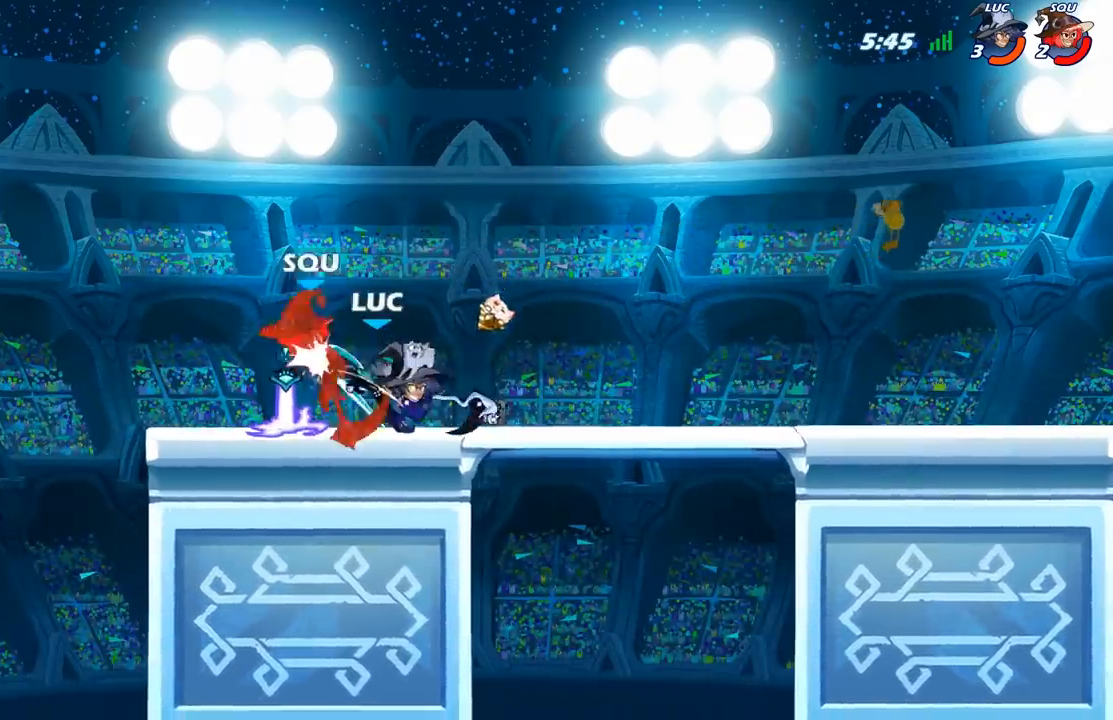
{"buttons": [], "left_stick": "center", "right_stick": "center", "events": []}
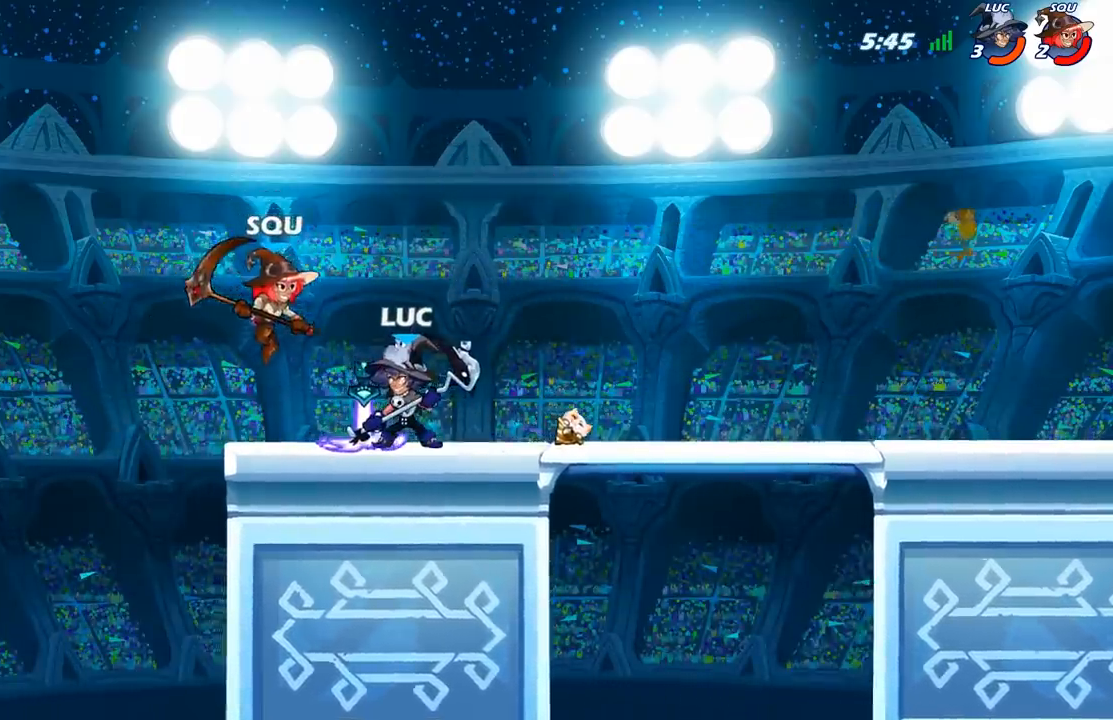
{"buttons": [], "left_stick": "center", "right_stick": "center", "events": []}
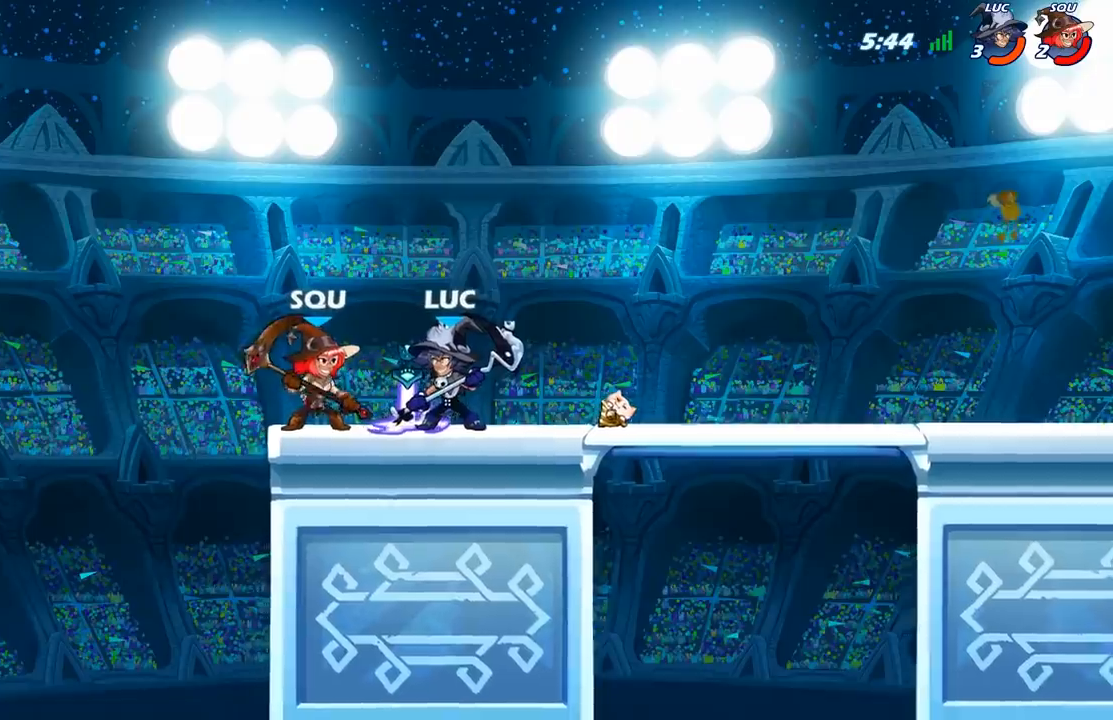
{"buttons": [], "left_stick": "center", "right_stick": "center", "events": []}
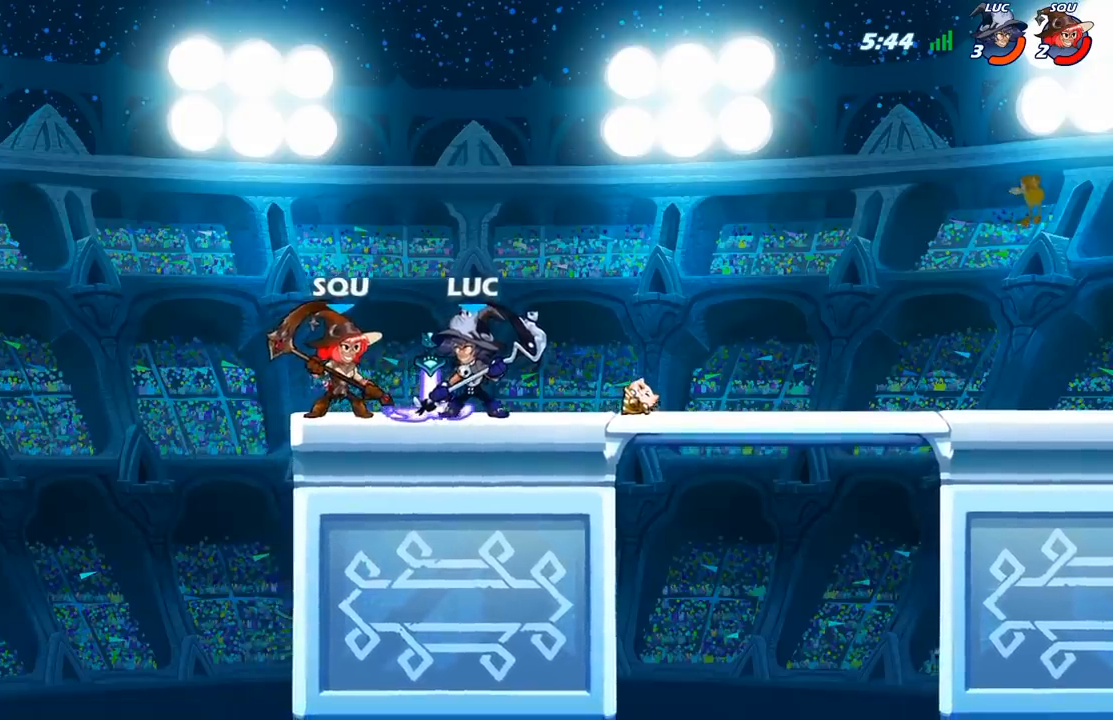
{"buttons": [], "left_stick": "left", "right_stick": "center", "events": [[83, "left_stick", "left"], [167, "X", "down"], [267, "X", "up"]]}
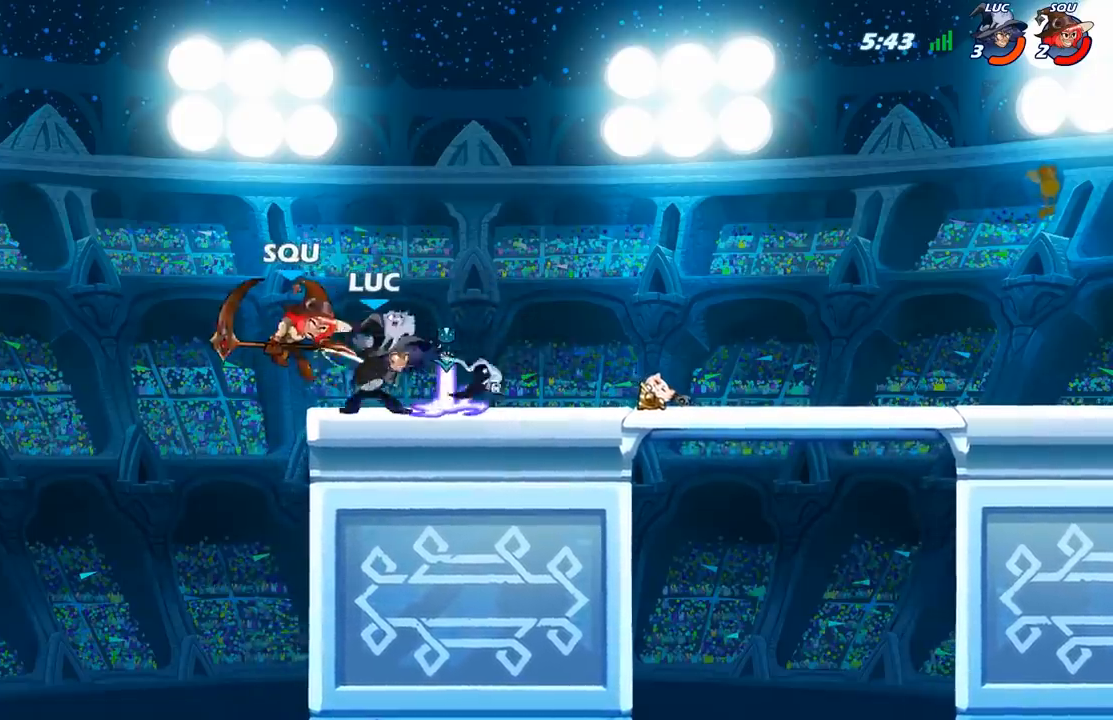
{"buttons": [], "left_stick": "center", "right_stick": "center", "events": [[350, "left_stick", "center"]]}
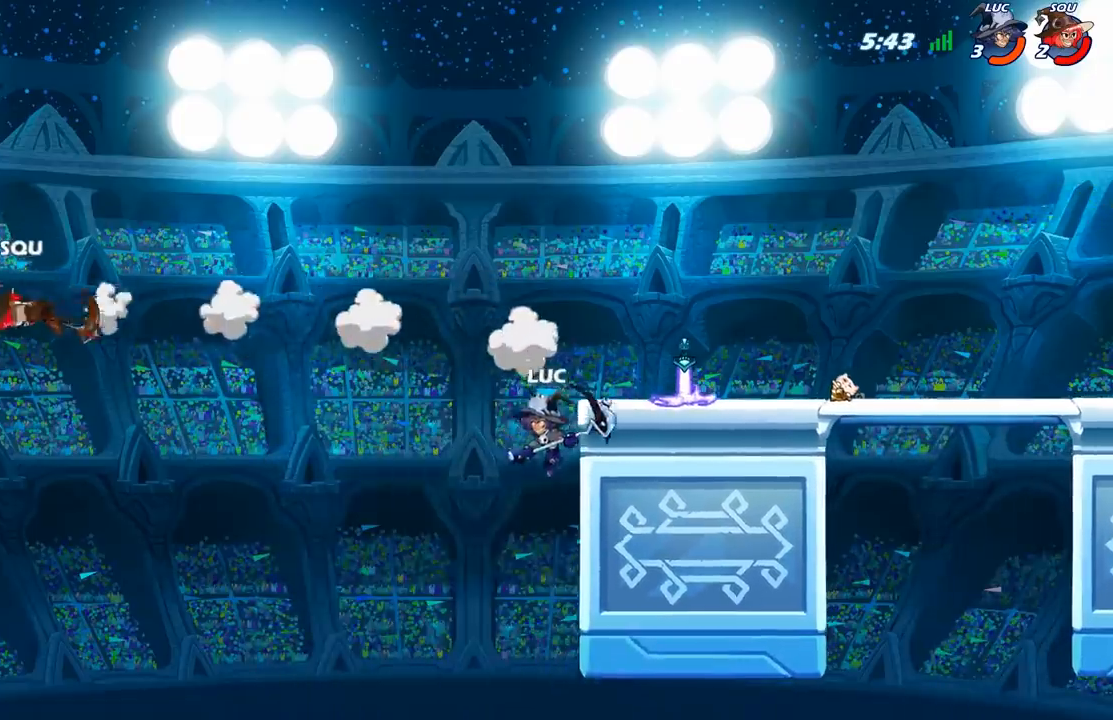
{"buttons": [], "left_stick": "right", "right_stick": "center", "events": [[17, "A", "down"], [217, "A", "up"], [500, "left_stick", "right"]]}
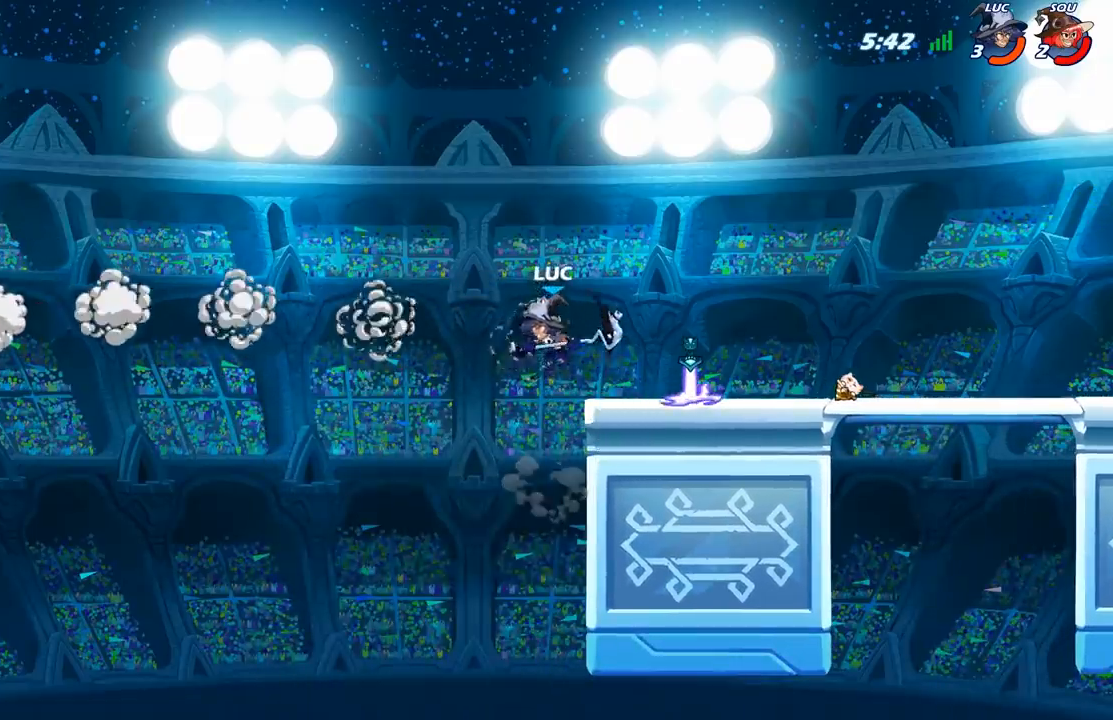
{"buttons": [], "left_stick": "right", "right_stick": "center", "events": []}
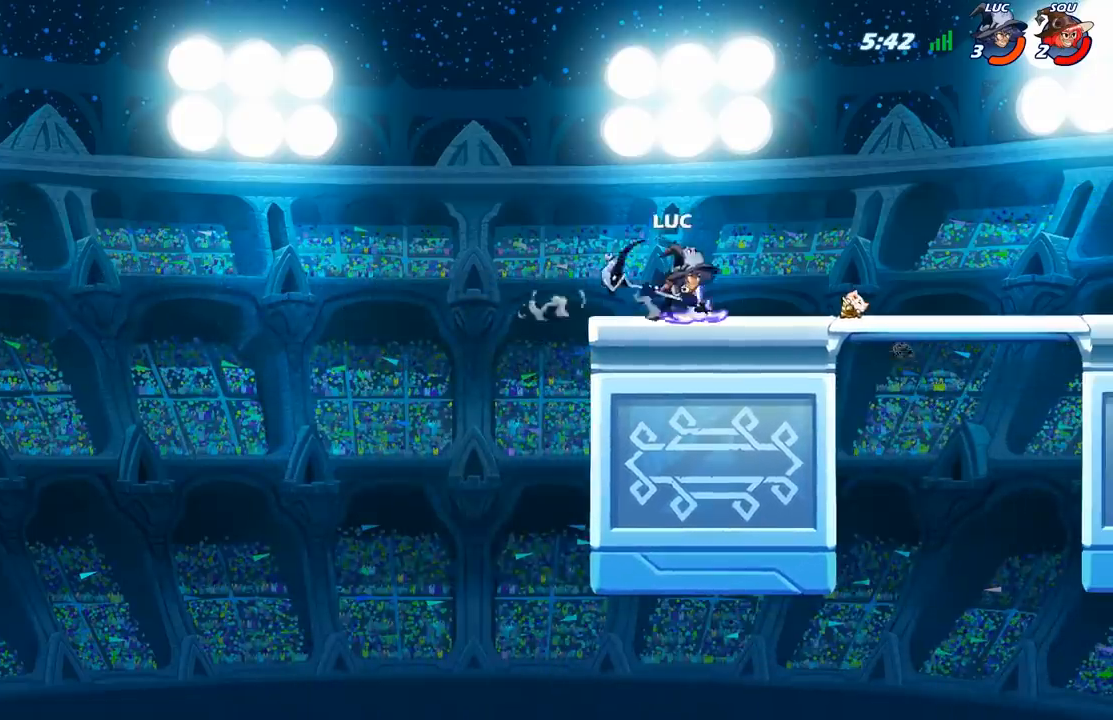
{"buttons": [], "left_stick": "right", "right_stick": "center", "events": []}
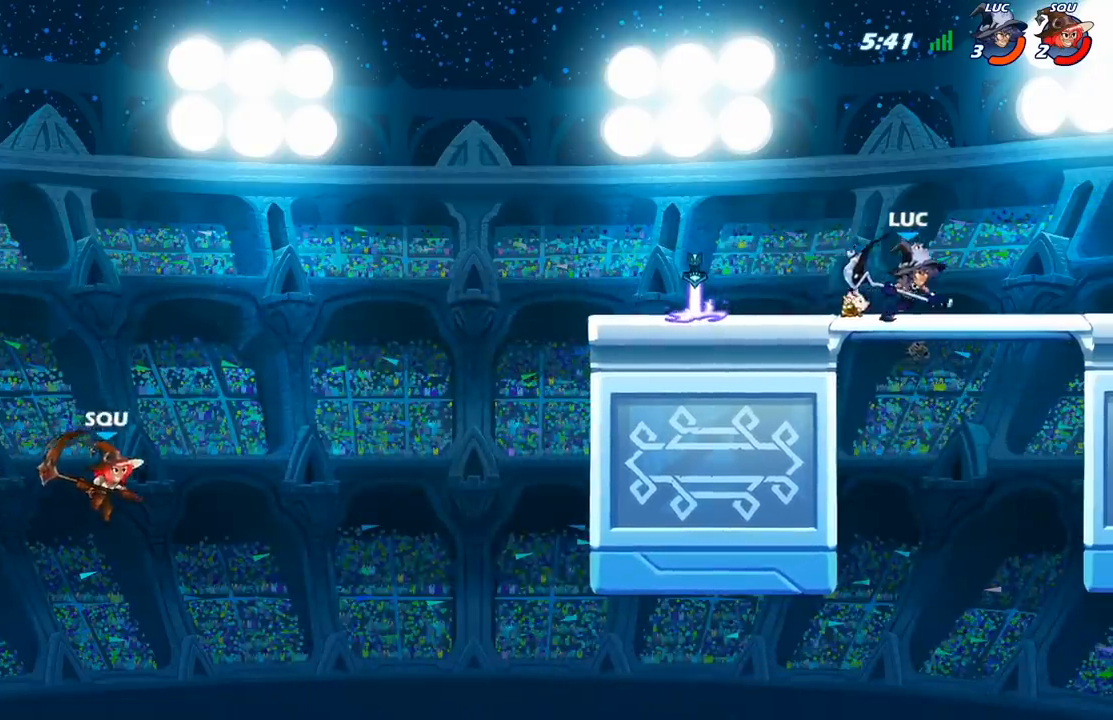
{"buttons": [], "left_stick": "left", "right_stick": "center", "events": [[383, "left_stick", "center"], [467, "left_stick", "left"]]}
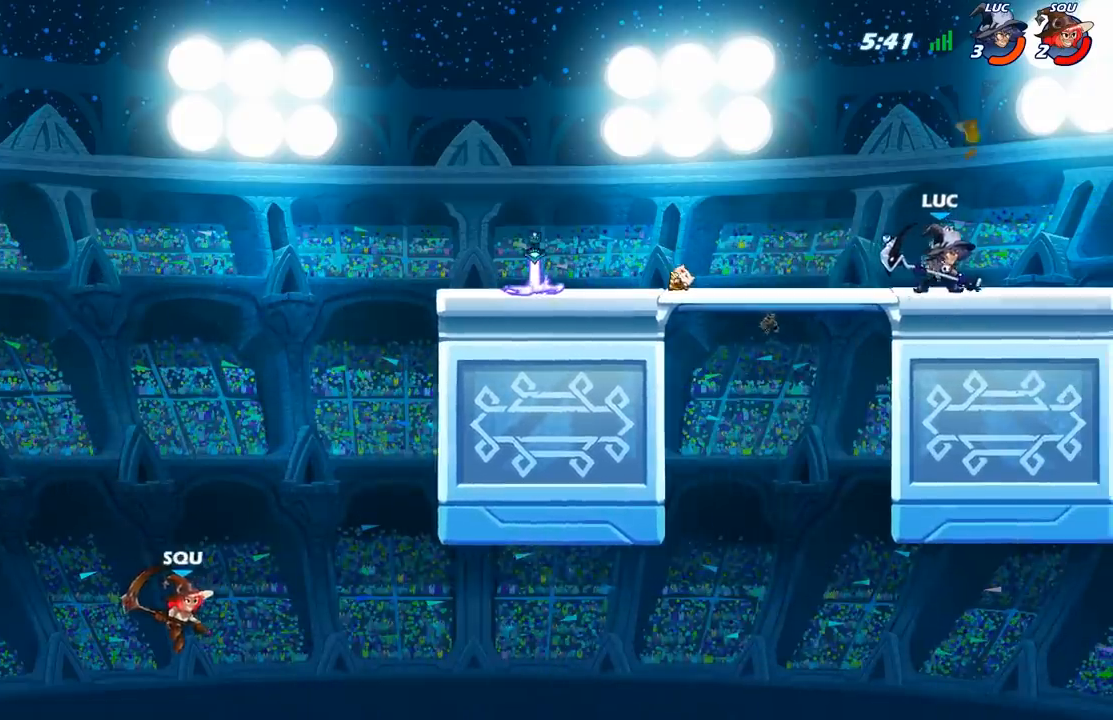
{"buttons": [], "left_stick": "center", "right_stick": "center", "events": [[117, "left_stick", "center"]]}
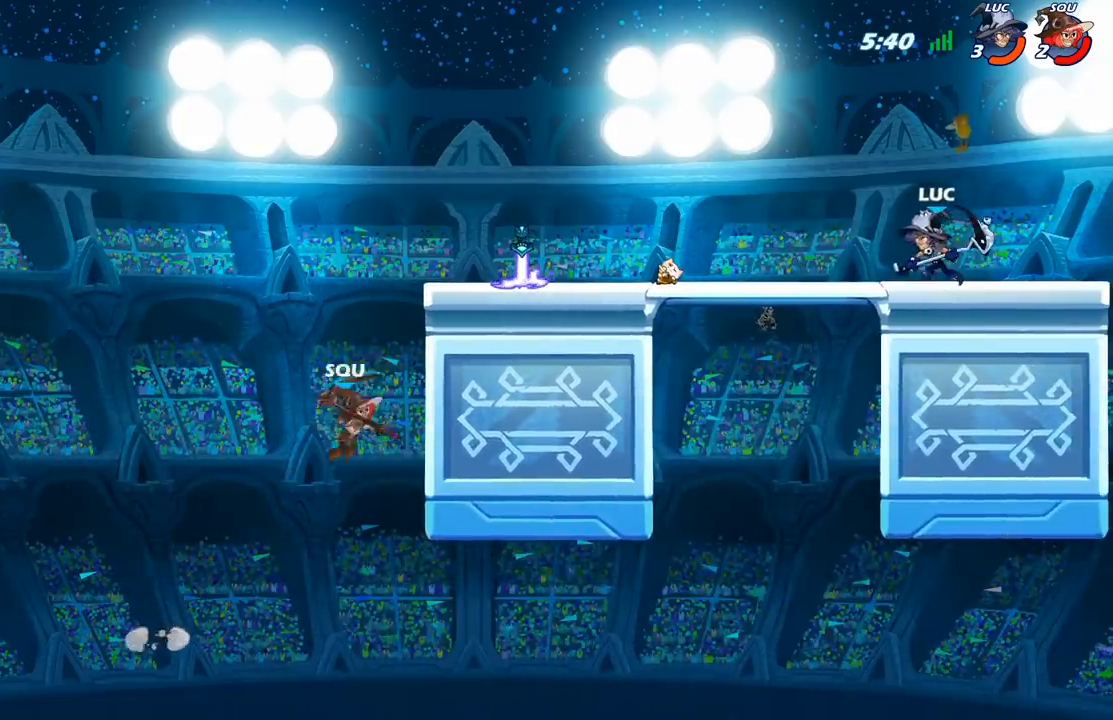
{"buttons": [], "left_stick": "center", "right_stick": "center", "events": []}
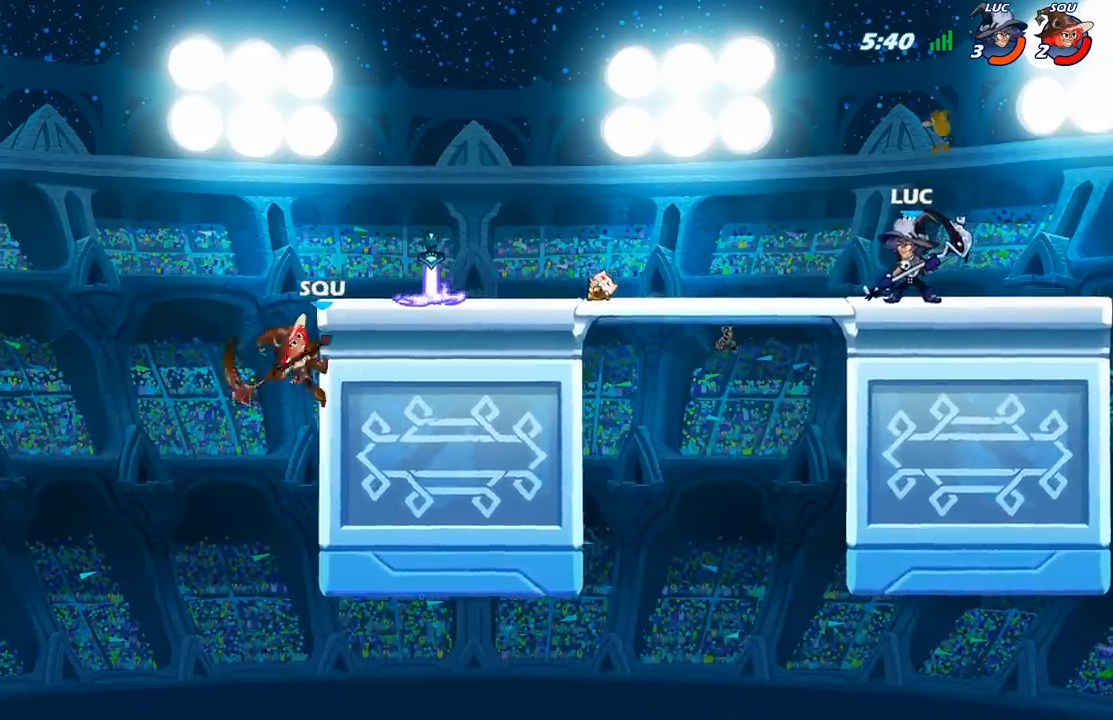
{"buttons": [], "left_stick": "center", "right_stick": "center", "events": []}
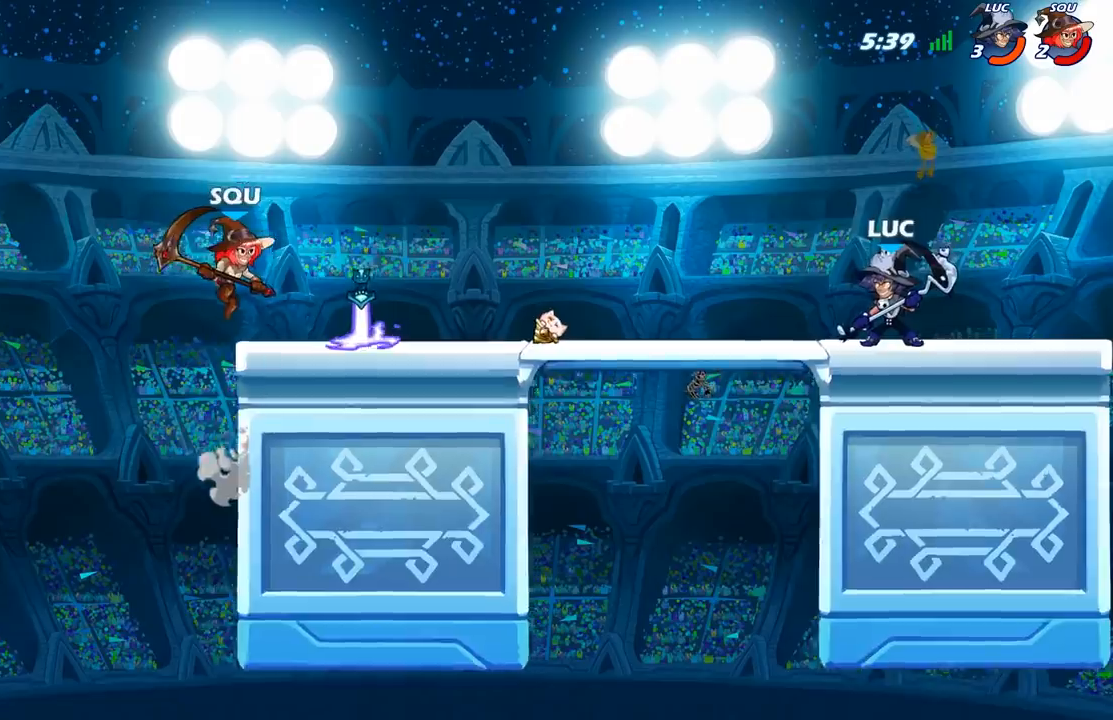
{"buttons": [], "left_stick": "center", "right_stick": "center", "events": []}
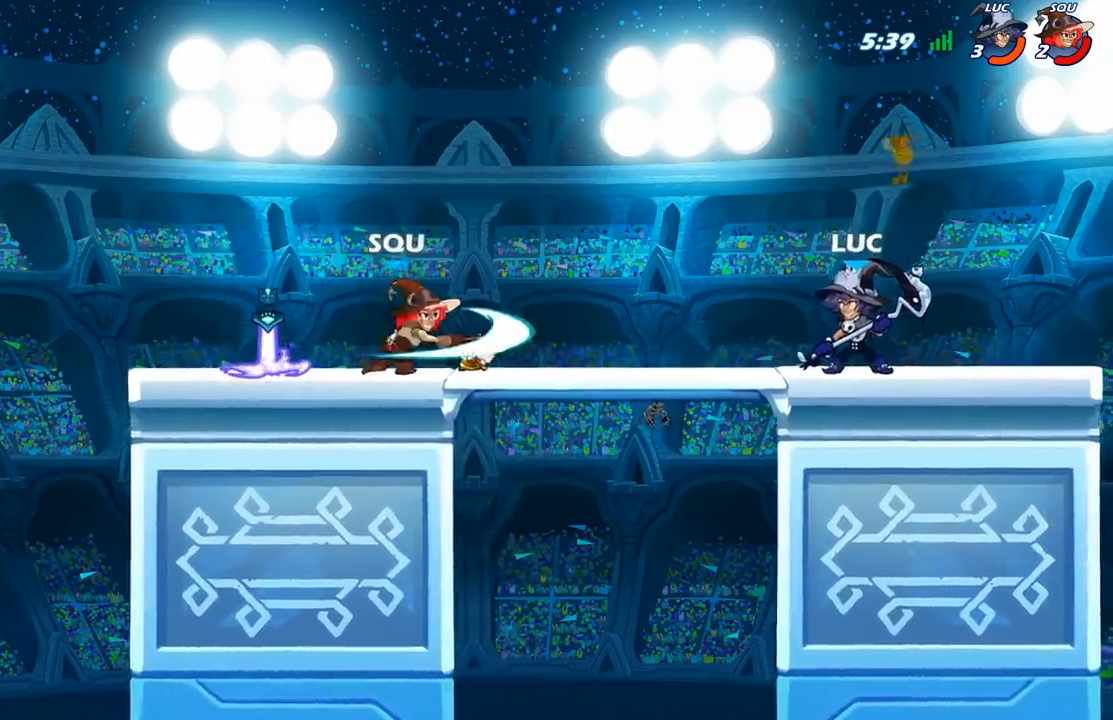
{"buttons": [], "left_stick": "center", "right_stick": "center", "events": []}